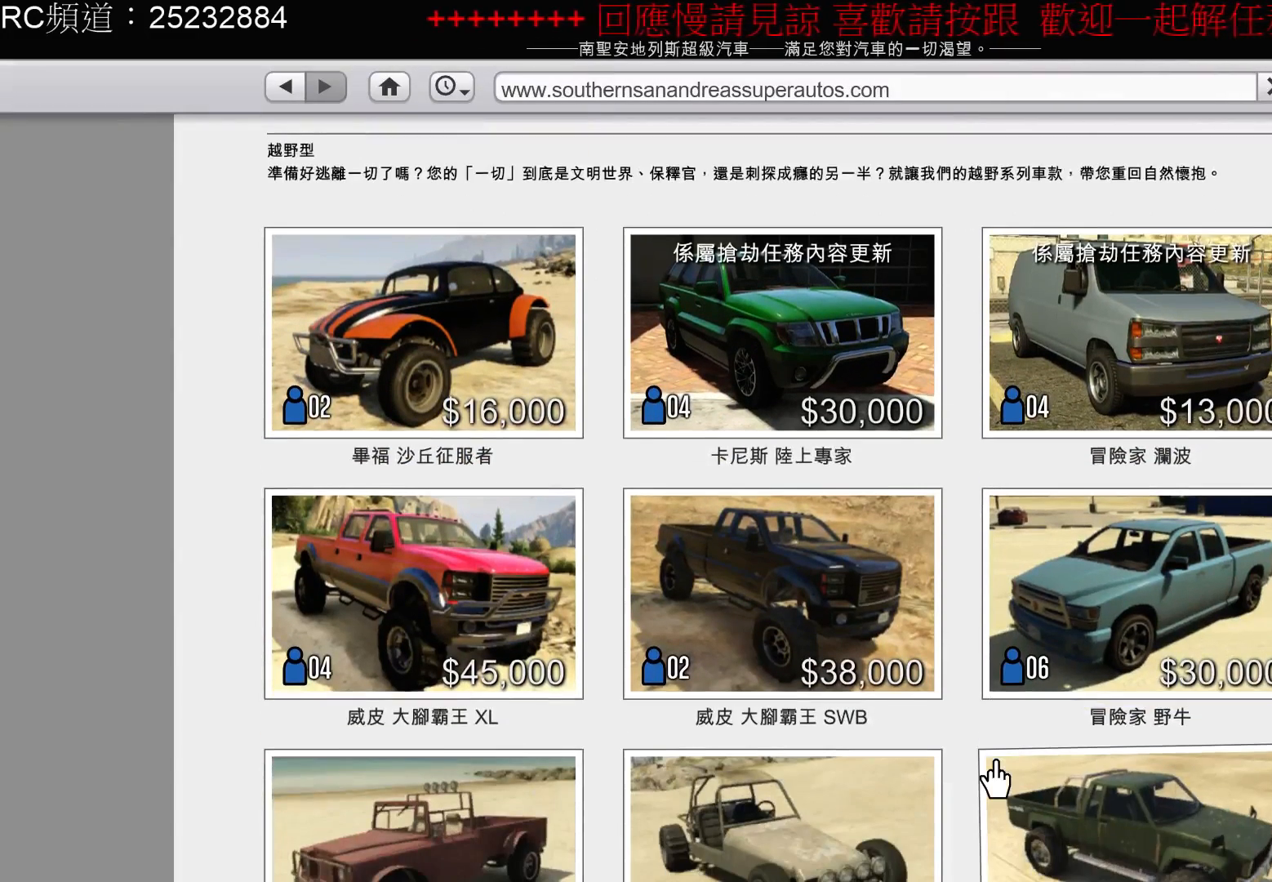
Gameplay with a controller (Xbox layout); each line is a JSON object with the inputs held at the frame after it. "events" lists button and stick changes between this image and that frame as [ms after this image, input, new state], when the widget could be followed in between. Not read: L3 R3.
{"buttons": [], "left_stick": "center", "right_stick": "center", "events": []}
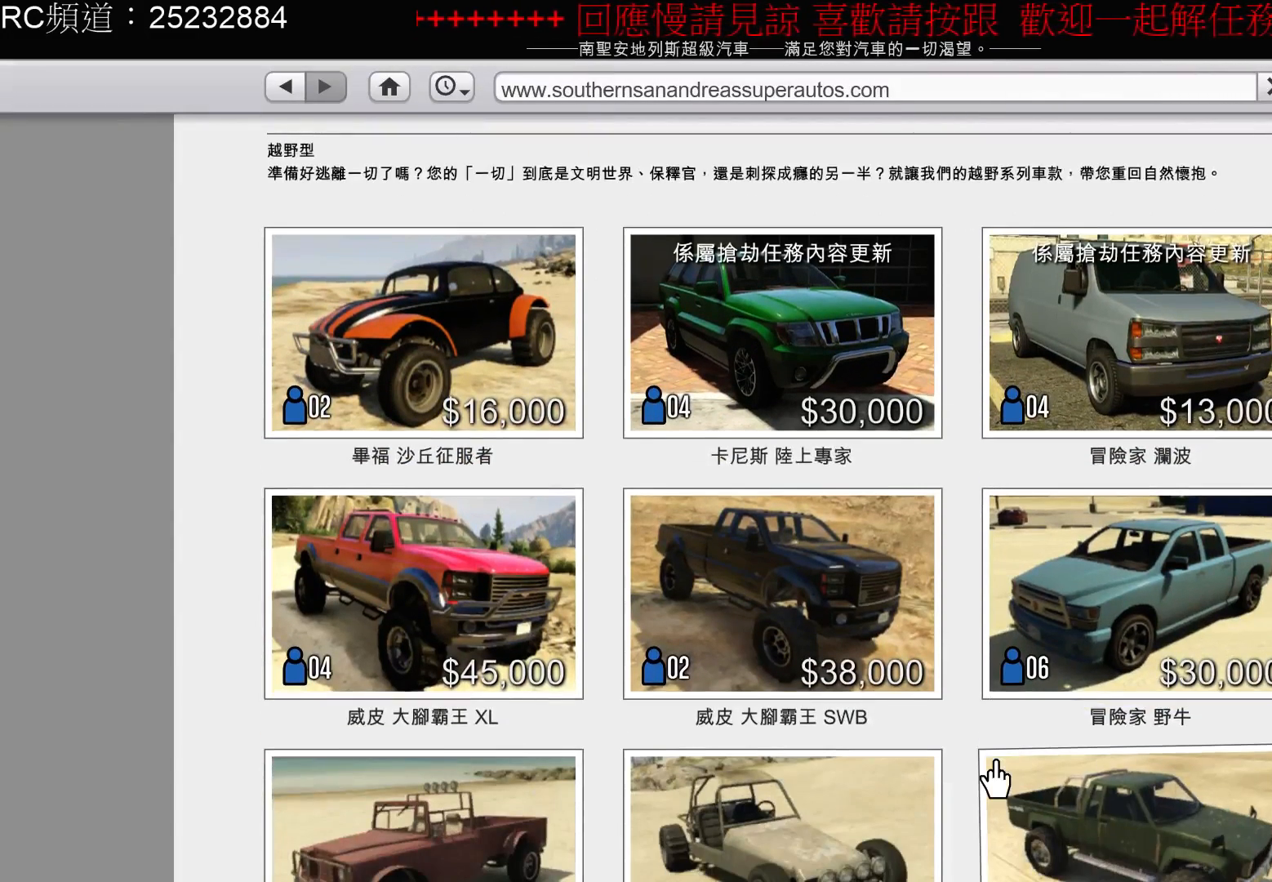
{"buttons": [], "left_stick": "center", "right_stick": "center", "events": []}
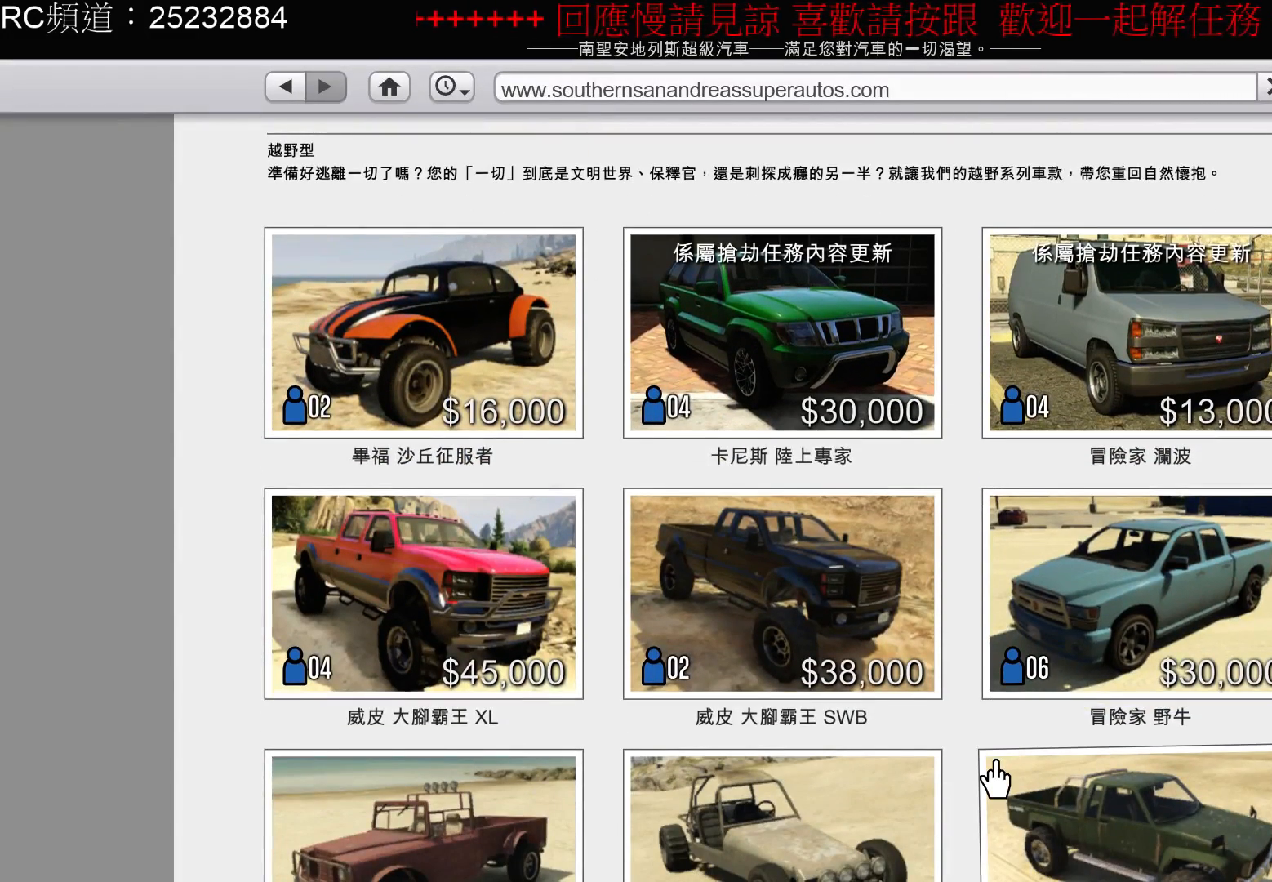
{"buttons": [], "left_stick": "center", "right_stick": "center", "events": []}
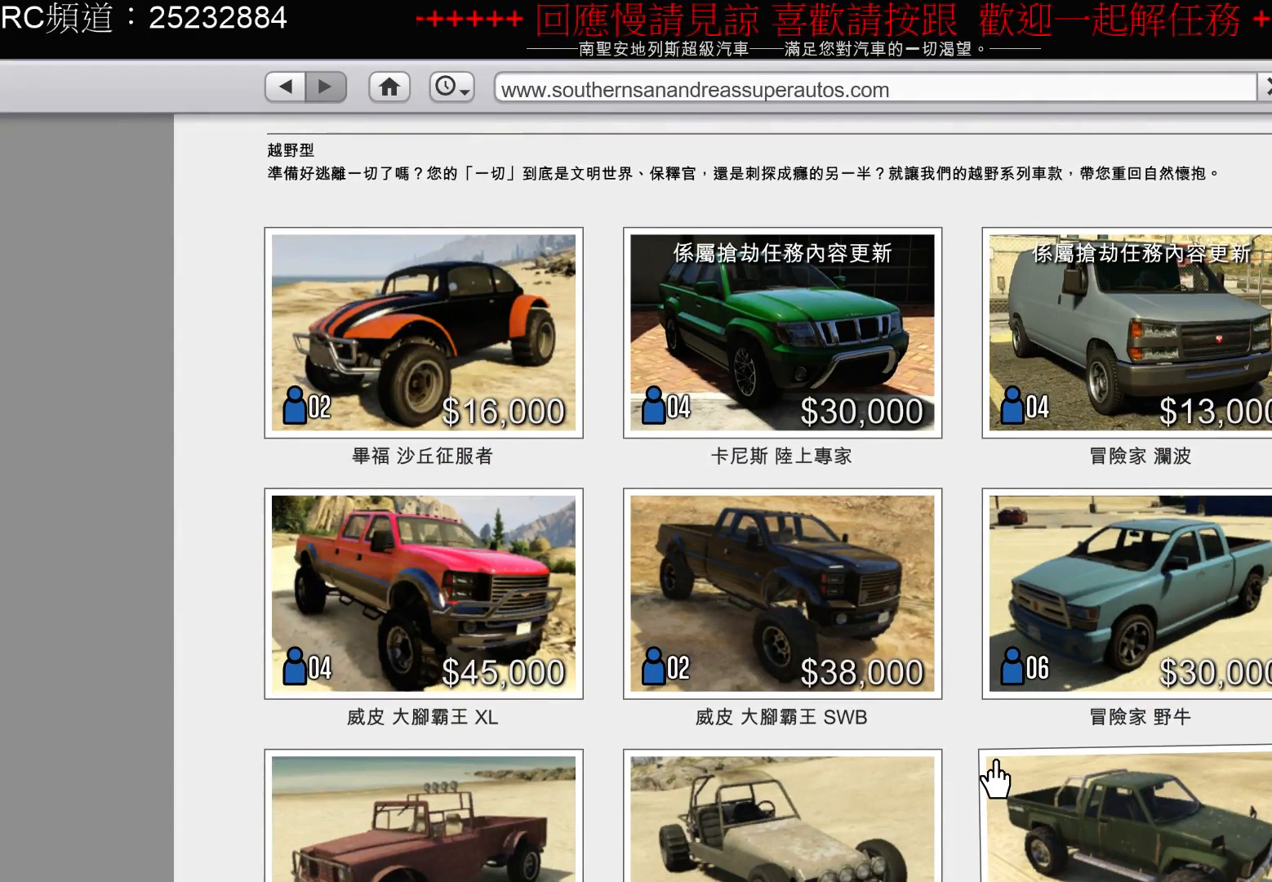
{"buttons": [], "left_stick": "center", "right_stick": "center", "events": []}
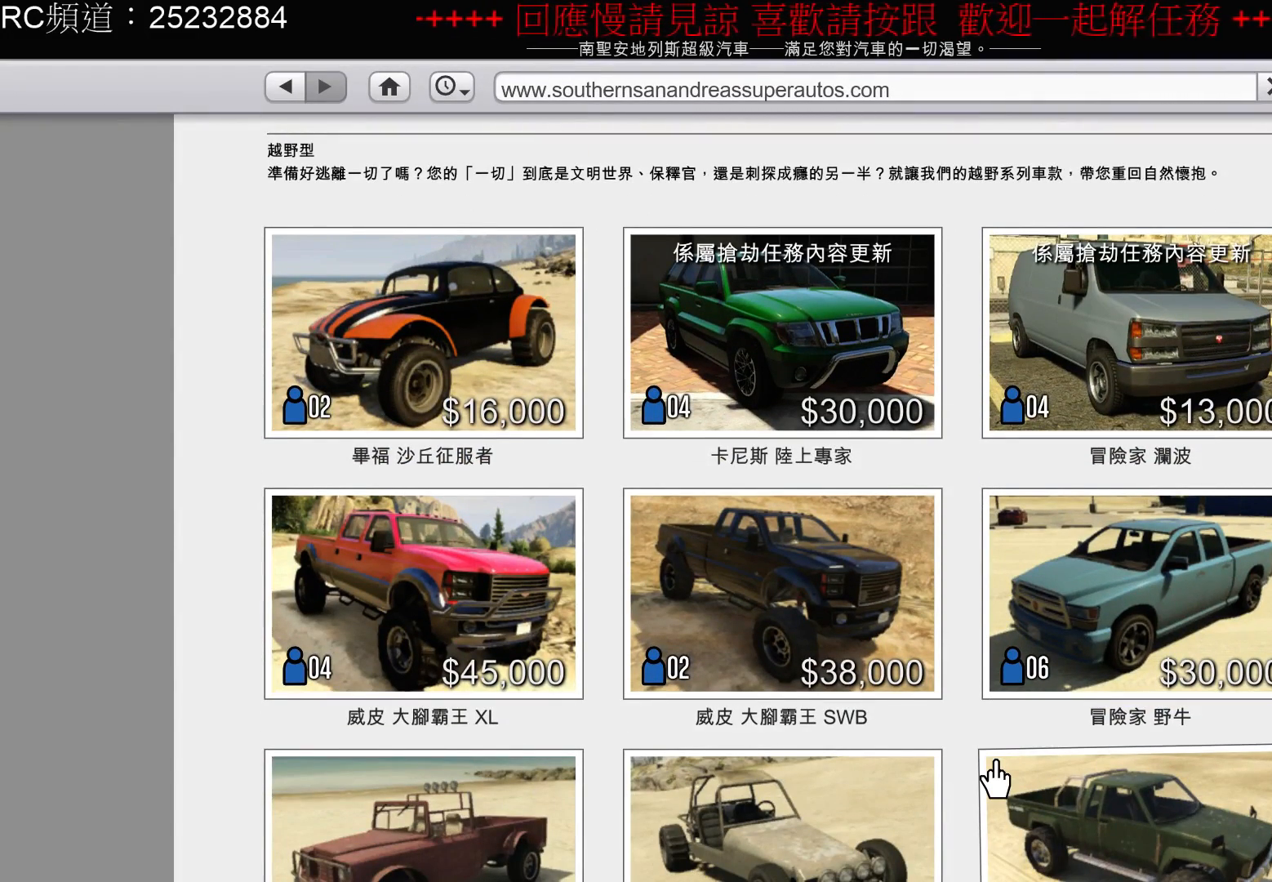
{"buttons": [], "left_stick": "center", "right_stick": "center", "events": []}
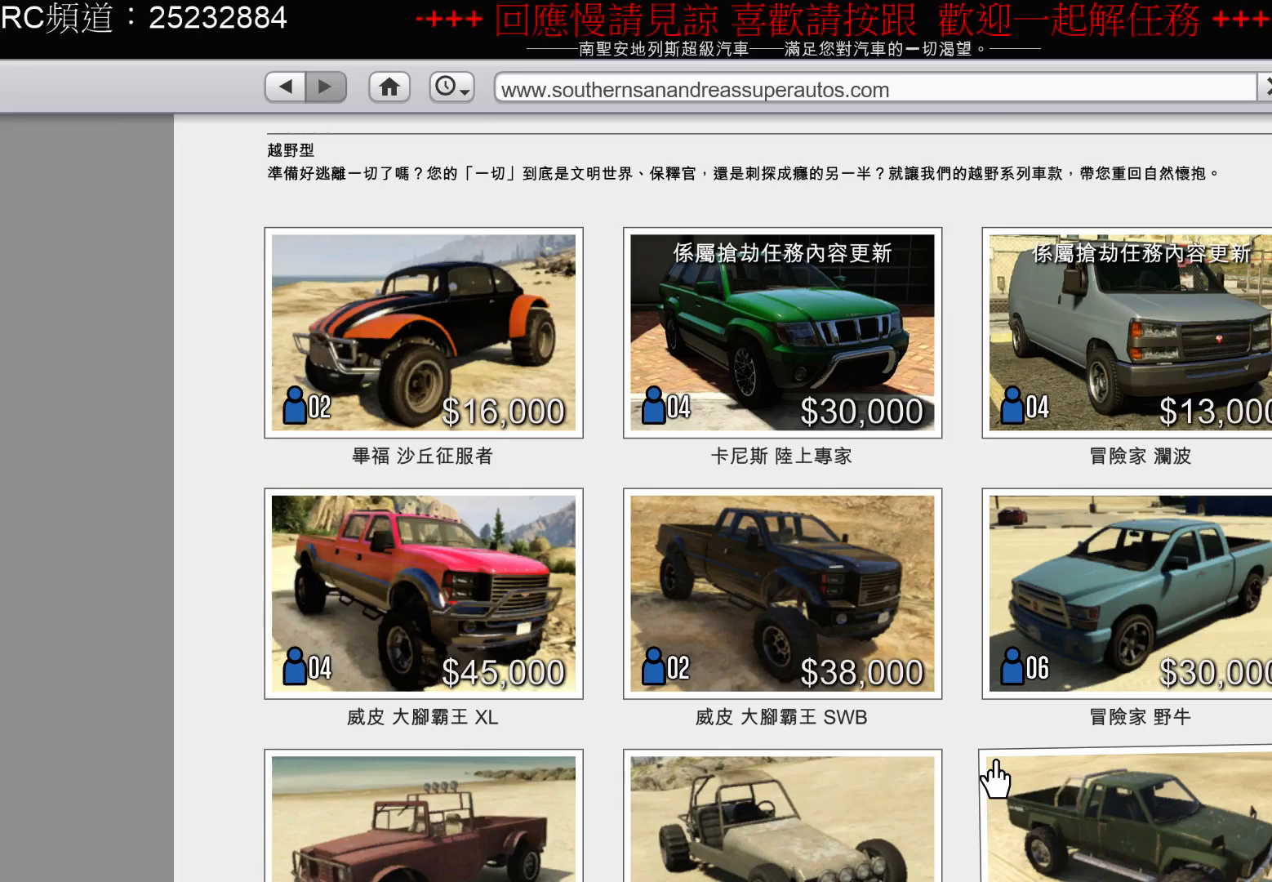
{"buttons": [], "left_stick": "center", "right_stick": "center", "events": []}
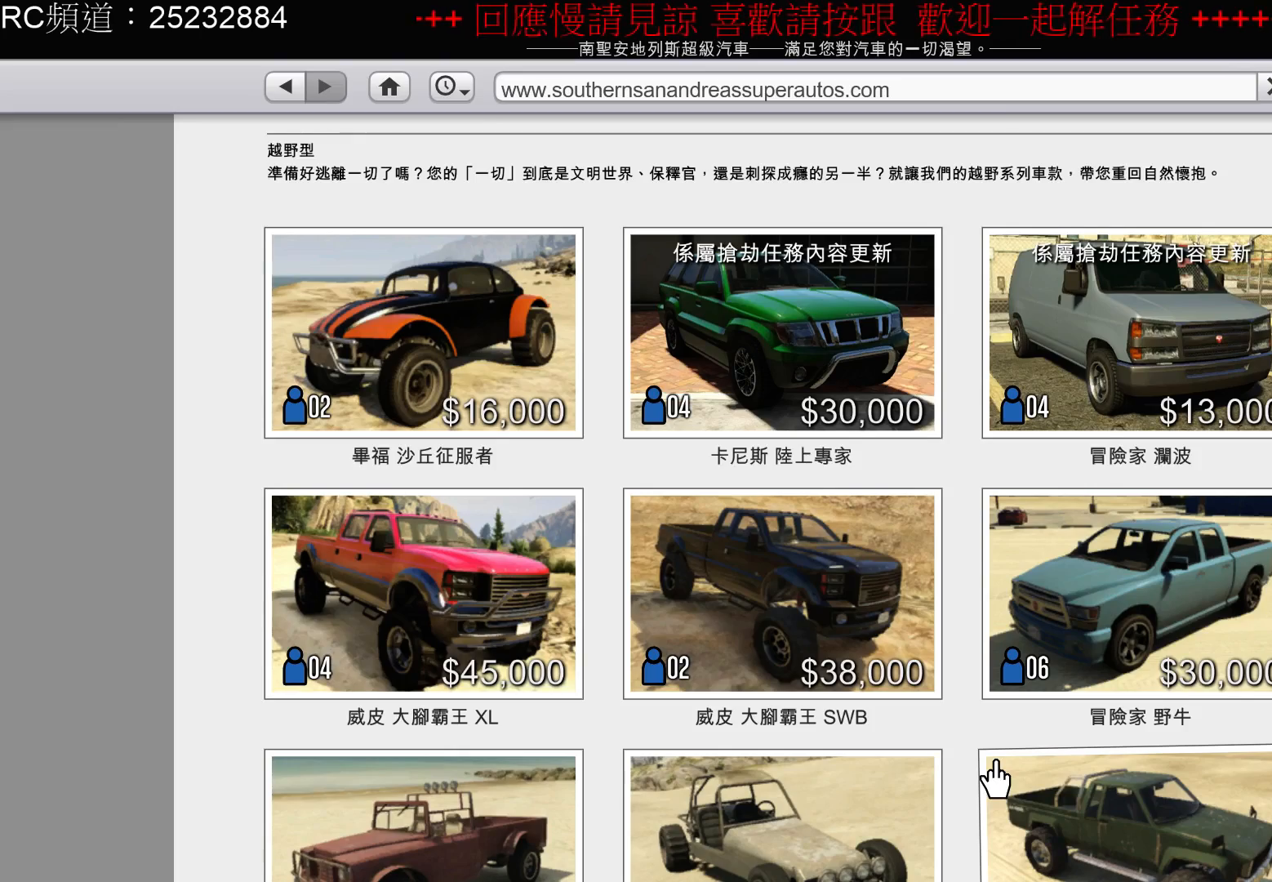
{"buttons": [], "left_stick": "center", "right_stick": "down", "events": [[233, "right_stick", "down"]]}
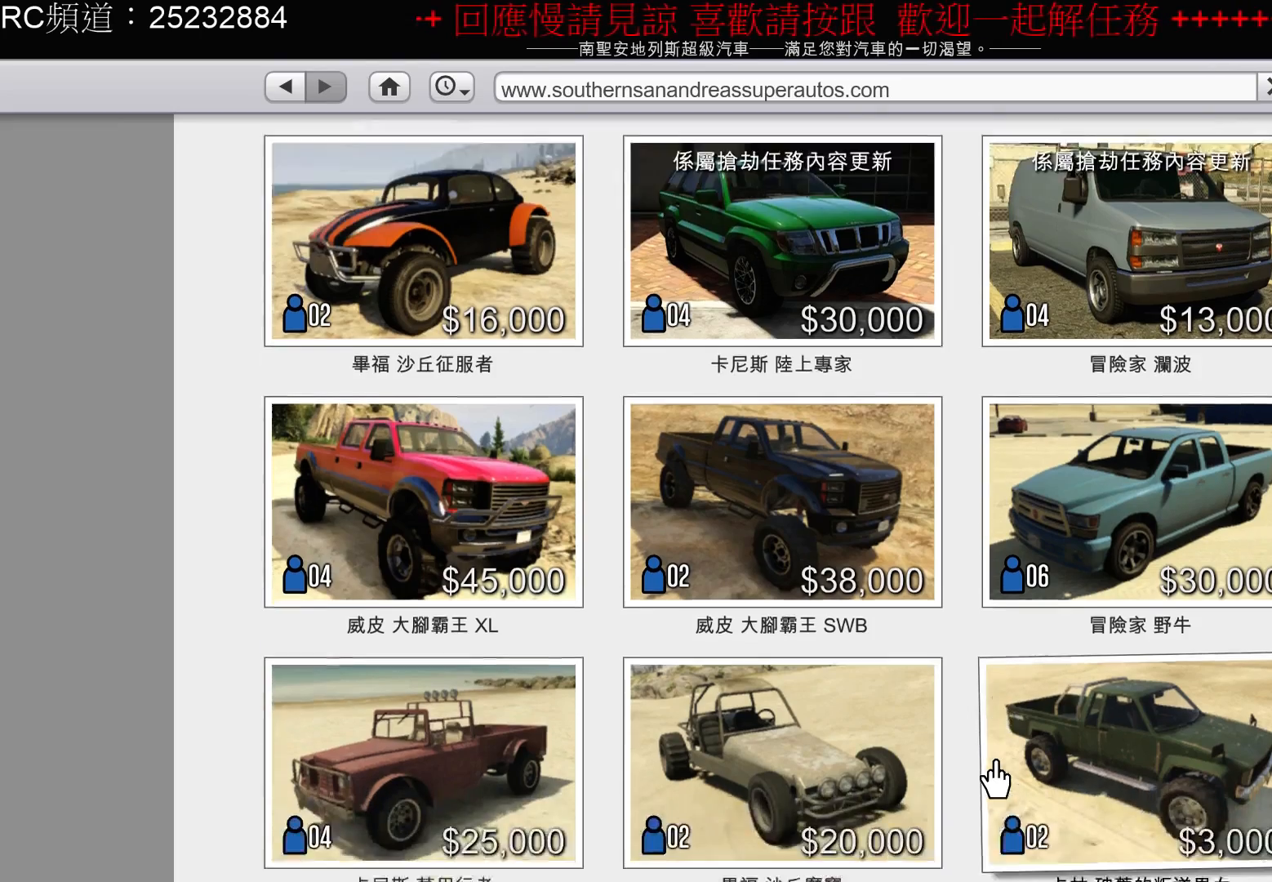
{"buttons": [], "left_stick": "center", "right_stick": "center", "events": [[167, "right_stick", "center"]]}
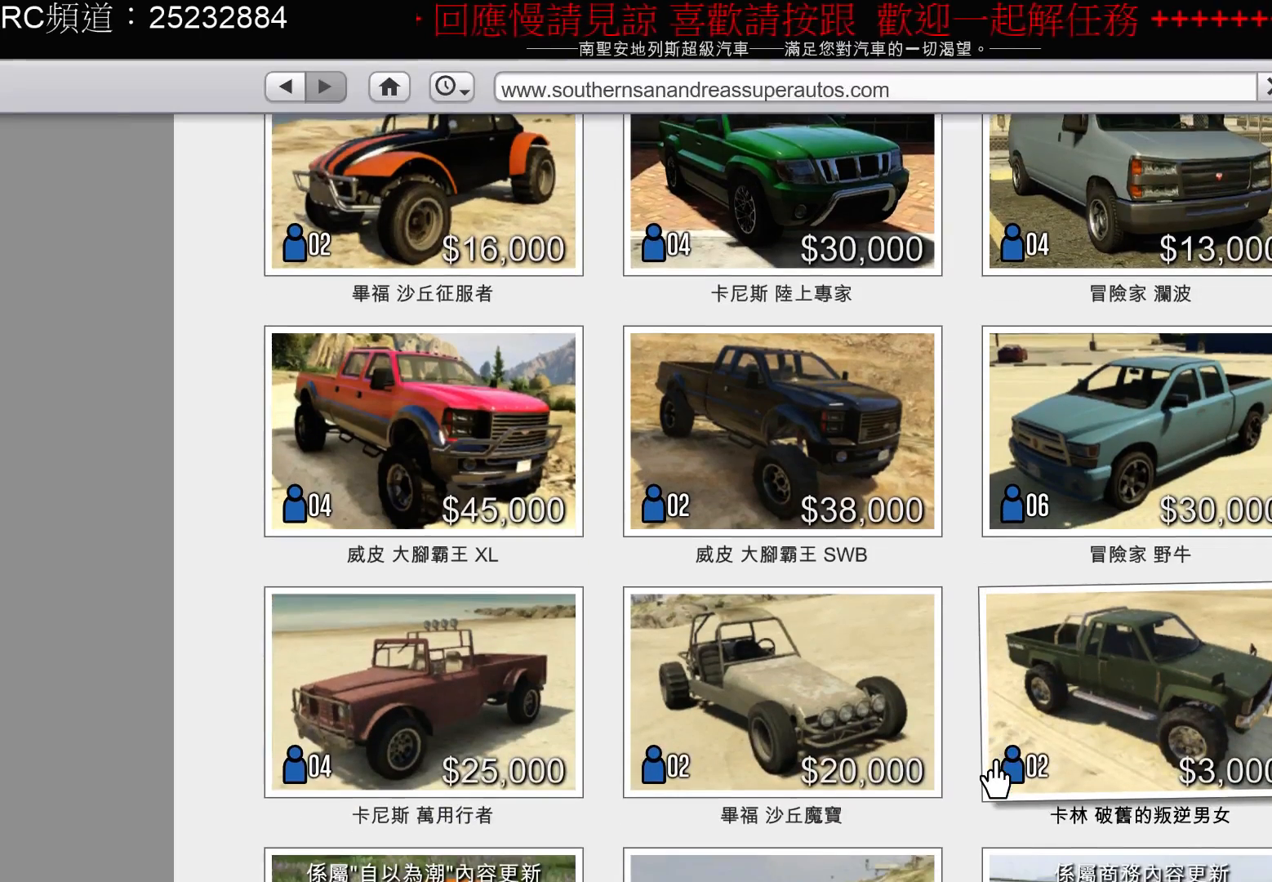
{"buttons": [], "left_stick": "center", "right_stick": "down-right", "events": [[133, "right_stick", "down"], [367, "right_stick", "down-right"]]}
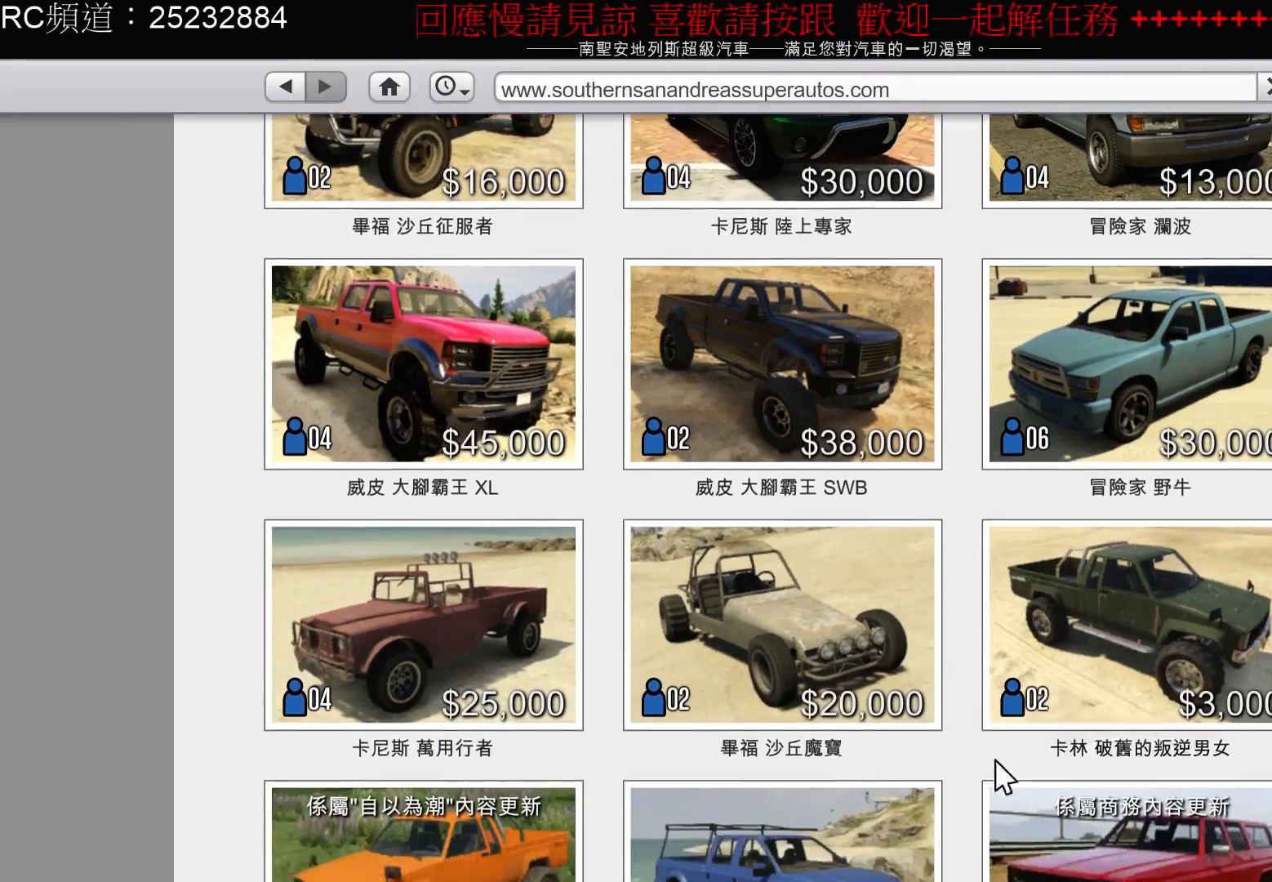
{"buttons": [], "left_stick": "center", "right_stick": "center", "events": [[400, "right_stick", "center"]]}
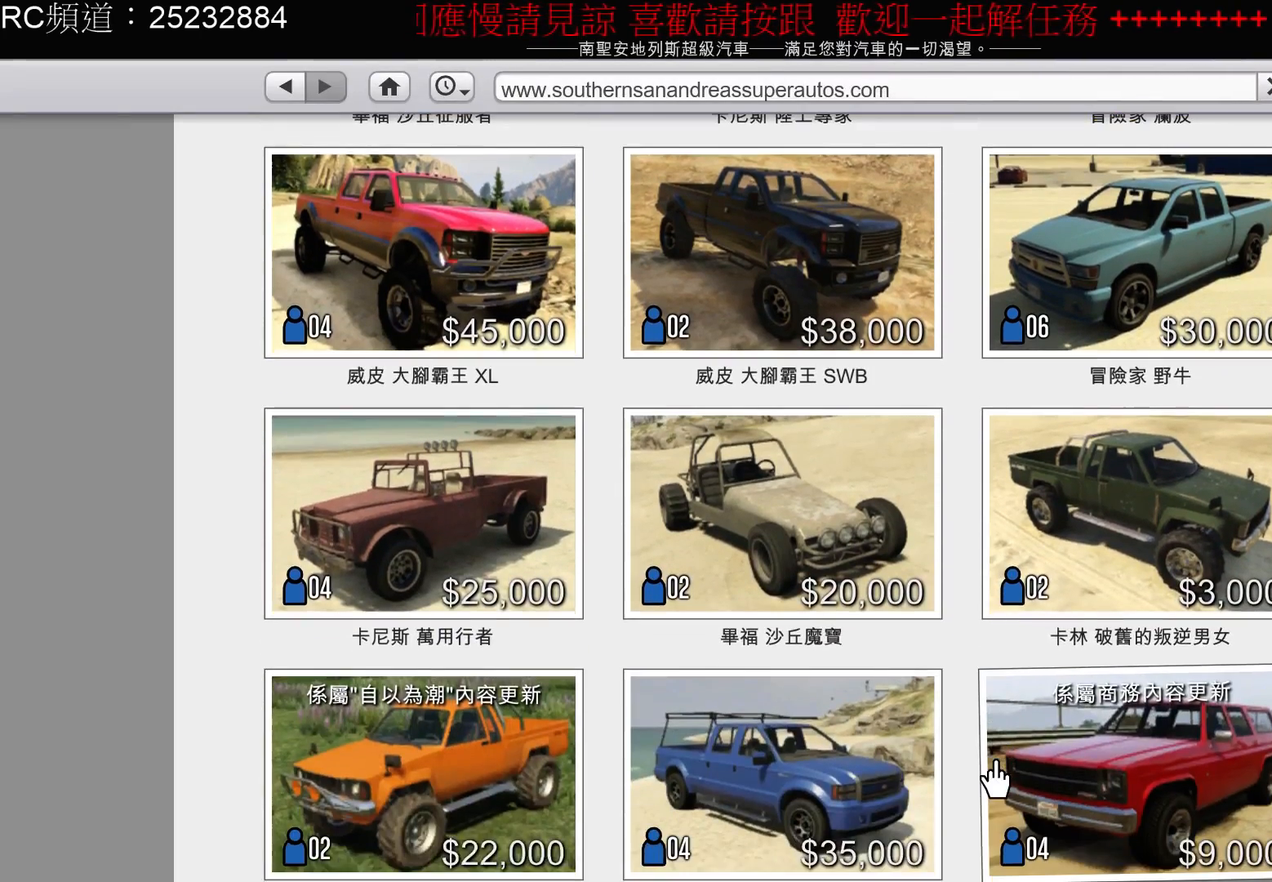
{"buttons": [], "left_stick": "center", "right_stick": "down-right", "events": [[400, "right_stick", "down-right"]]}
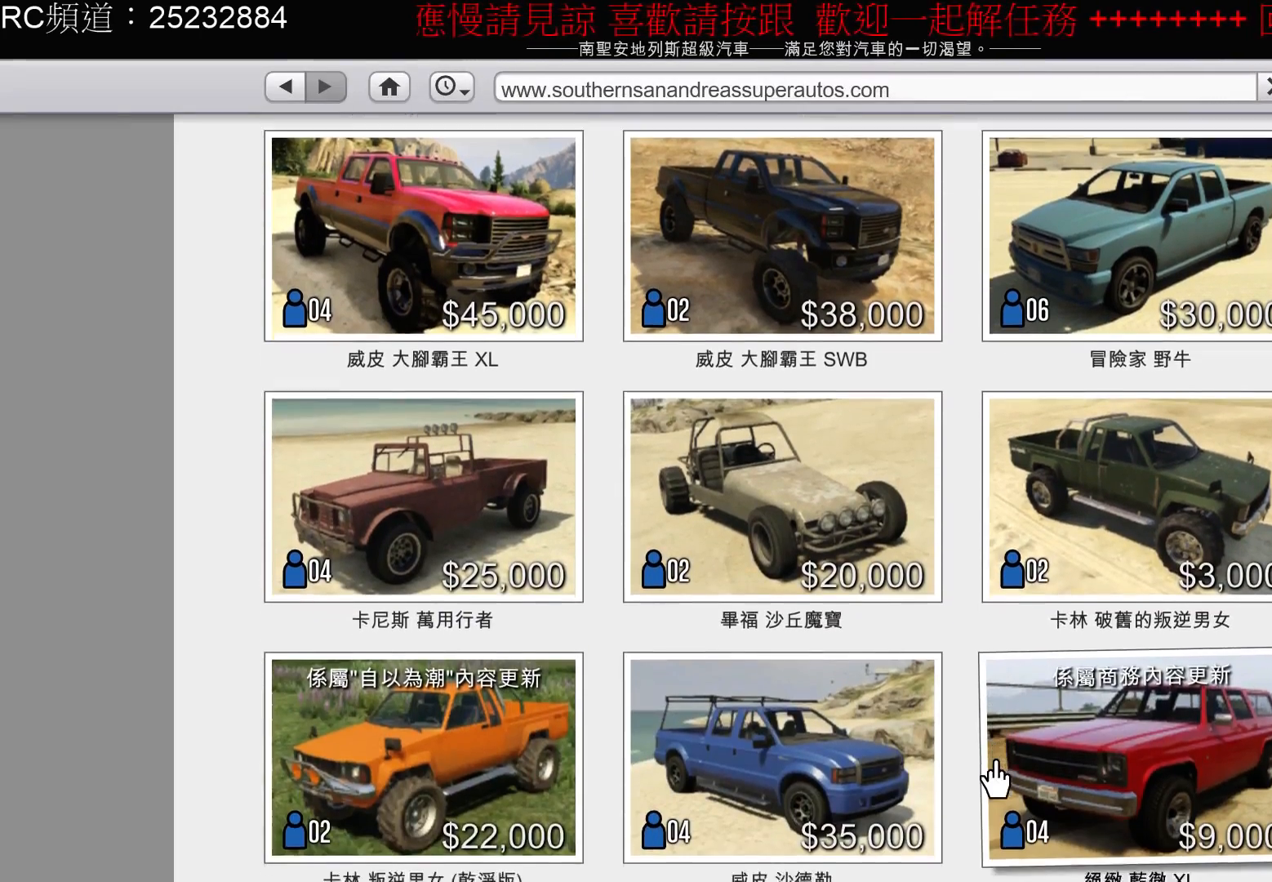
{"buttons": [], "left_stick": "center", "right_stick": "down-right", "events": [[333, "right_stick", "center"], [500, "right_stick", "down-right"]]}
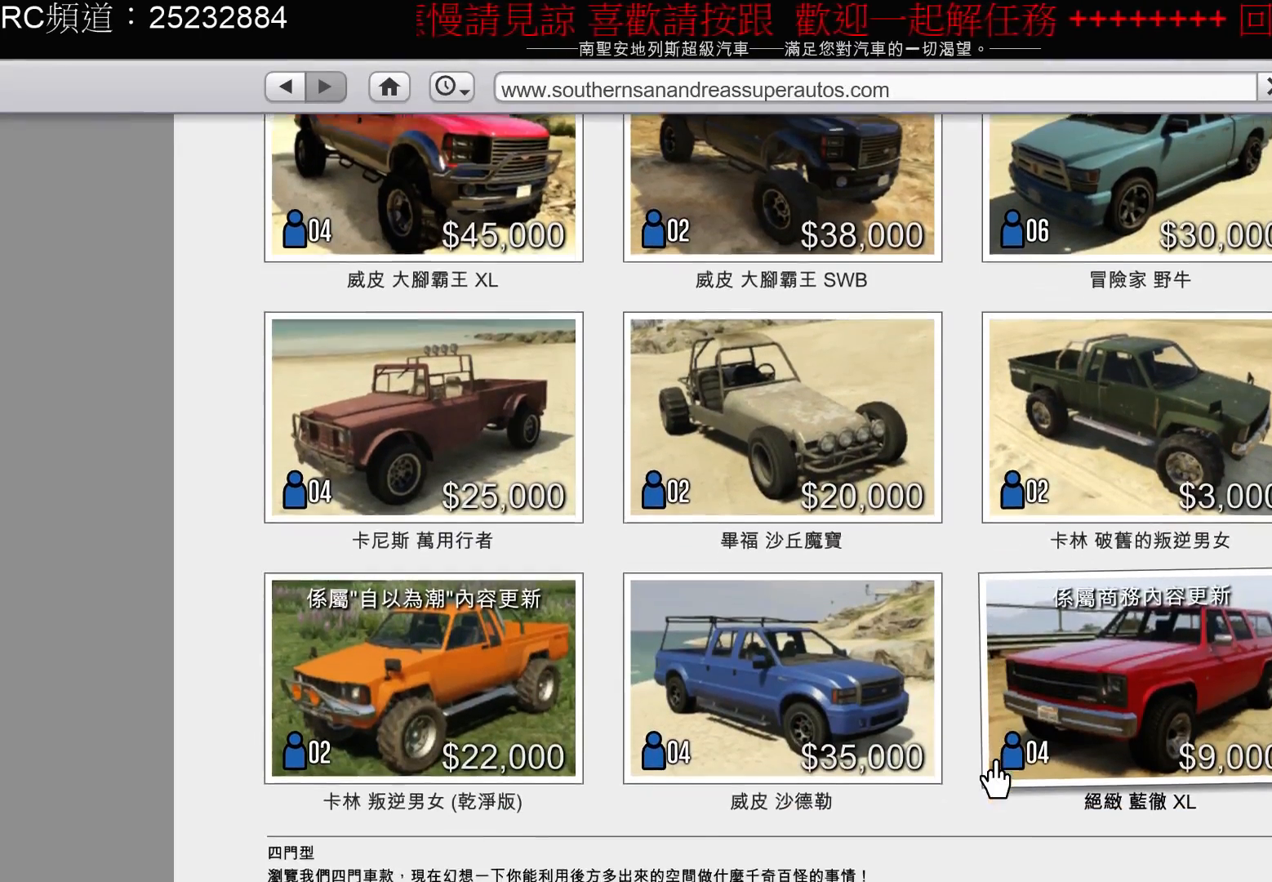
{"buttons": [], "left_stick": "center", "right_stick": "down-right", "events": []}
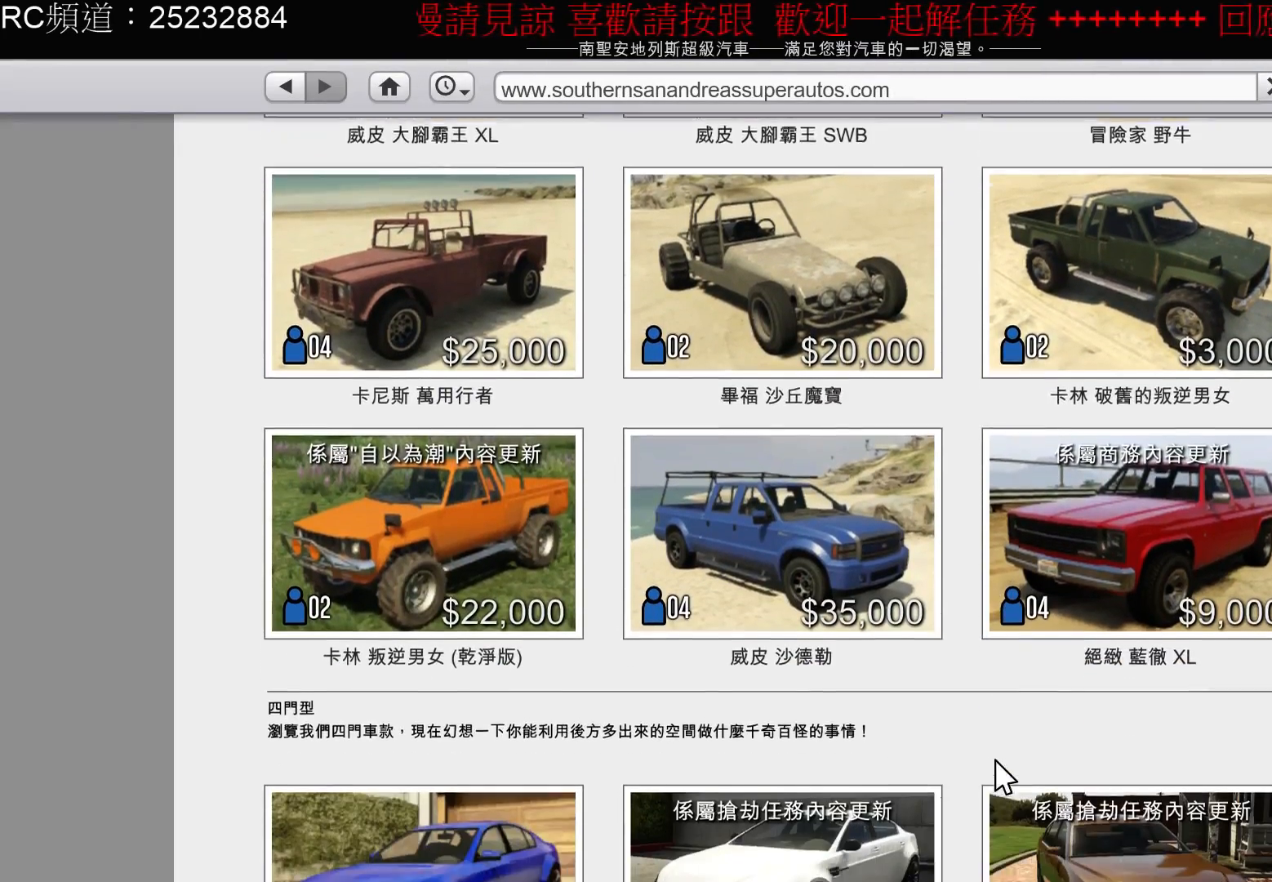
{"buttons": [], "left_stick": "center", "right_stick": "down-right", "events": []}
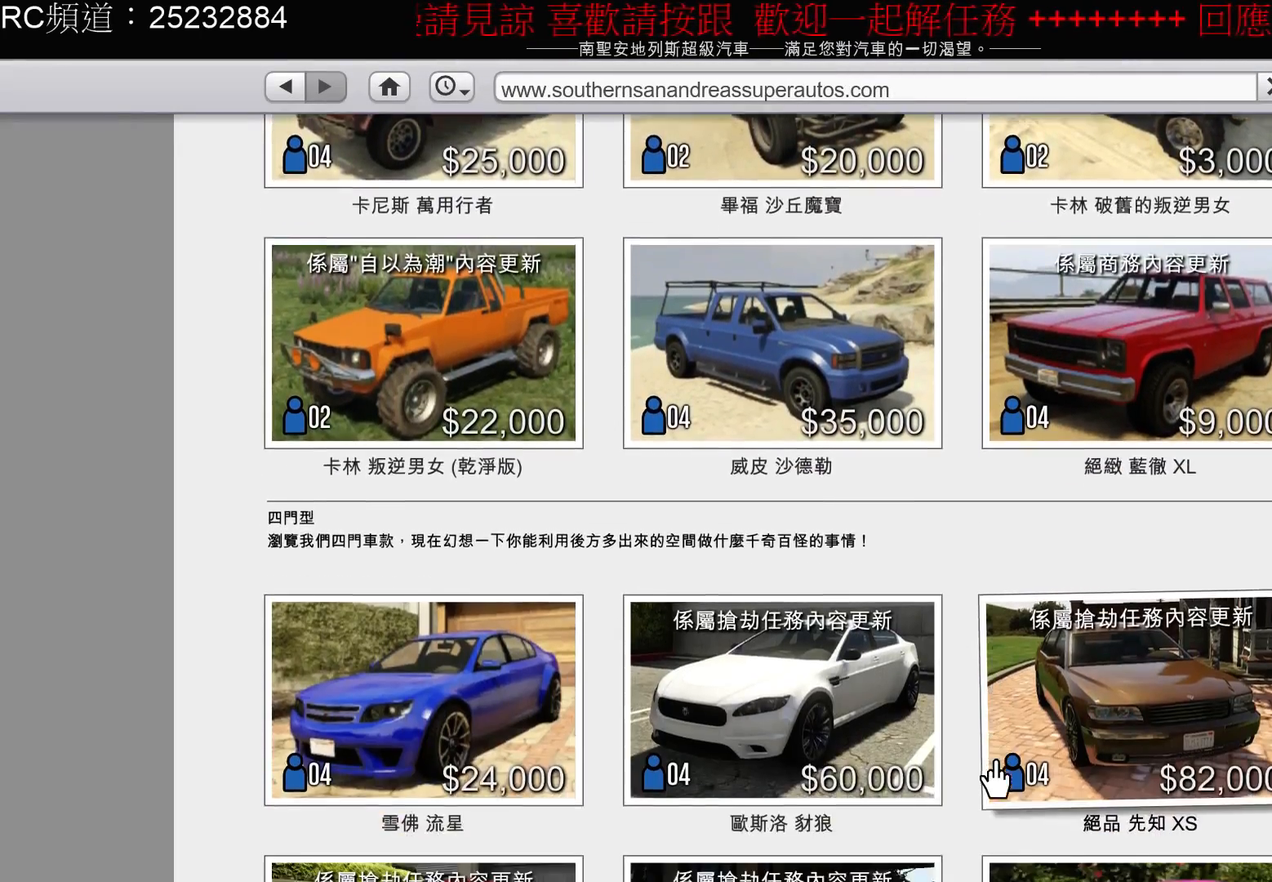
{"buttons": [], "left_stick": "center", "right_stick": "down-right", "events": []}
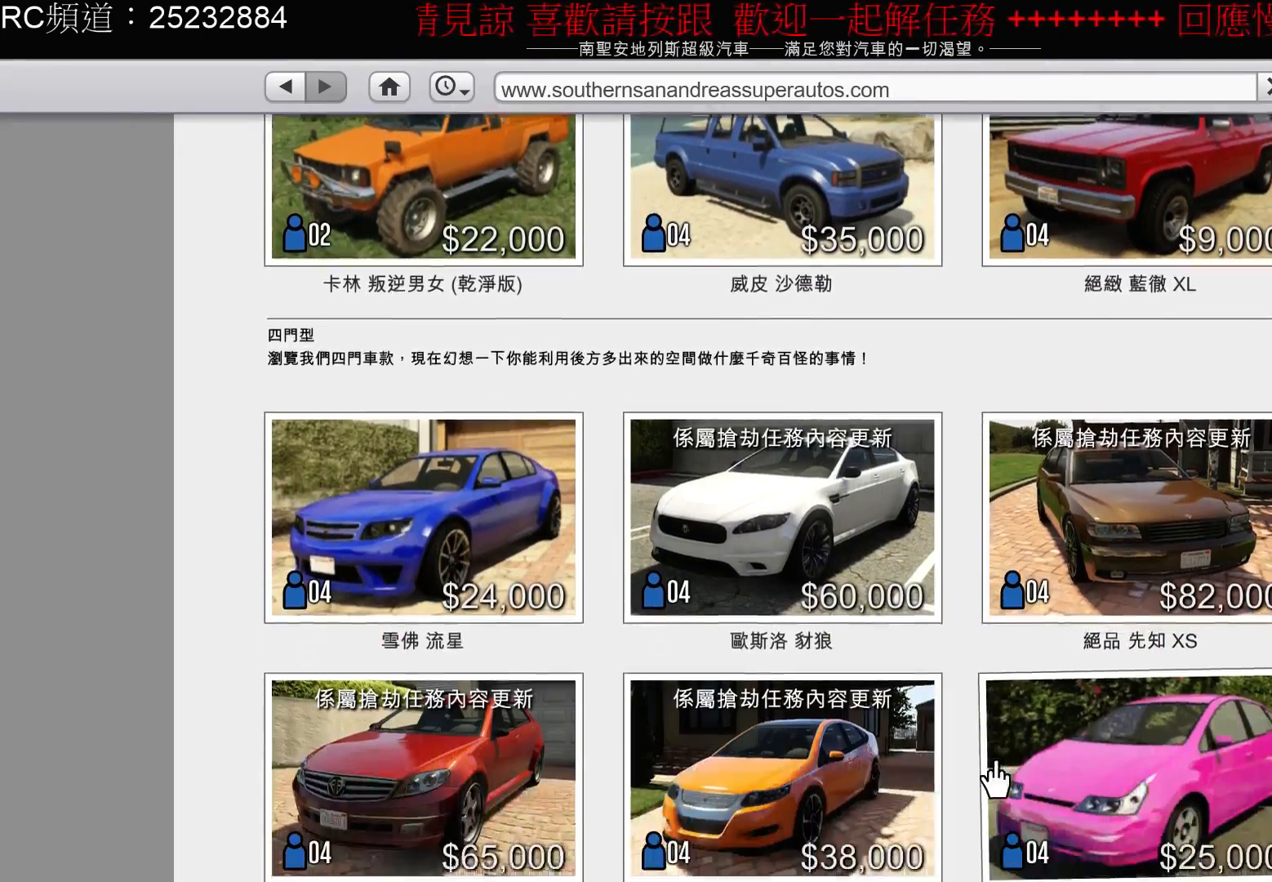
{"buttons": [], "left_stick": "center", "right_stick": "down-right", "events": []}
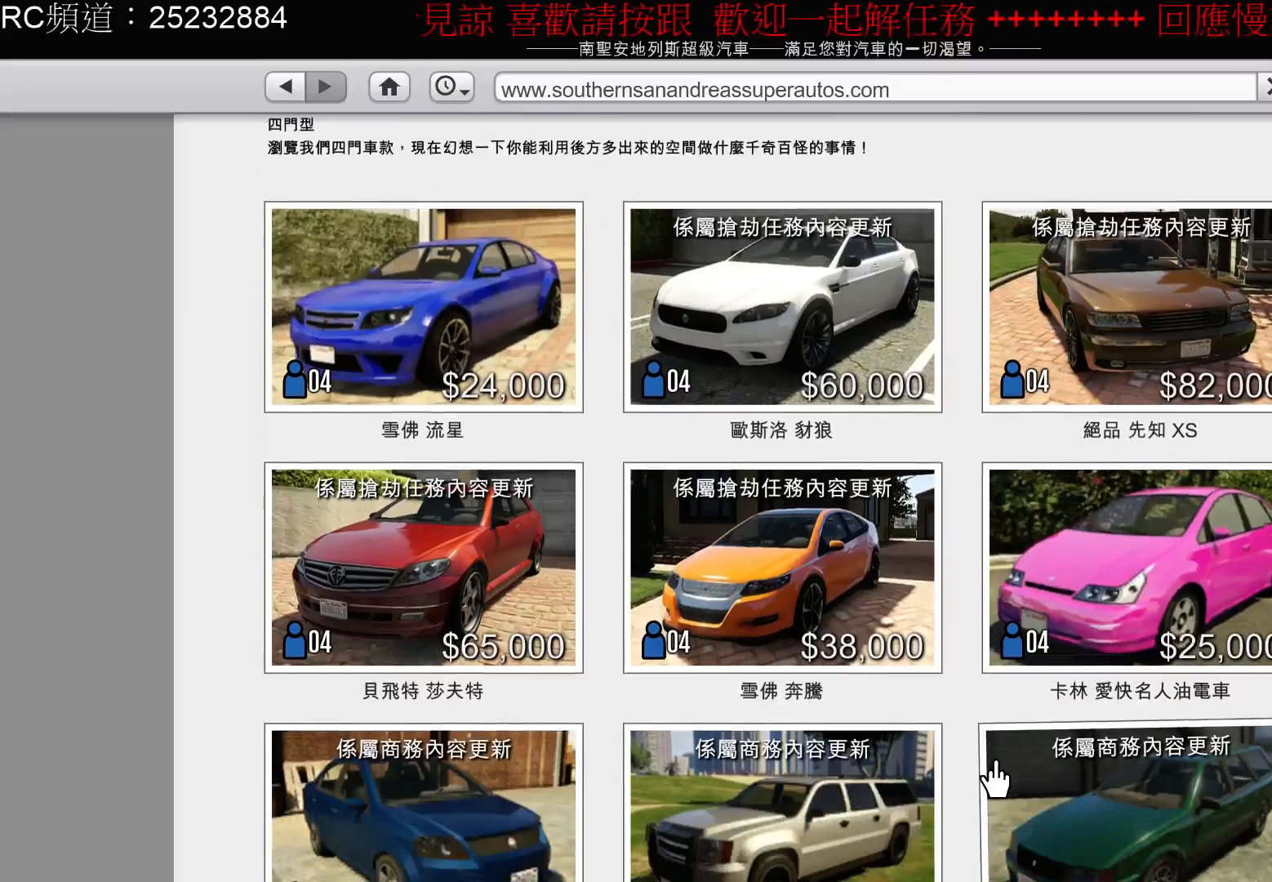
{"buttons": [], "left_stick": "center", "right_stick": "down-right", "events": []}
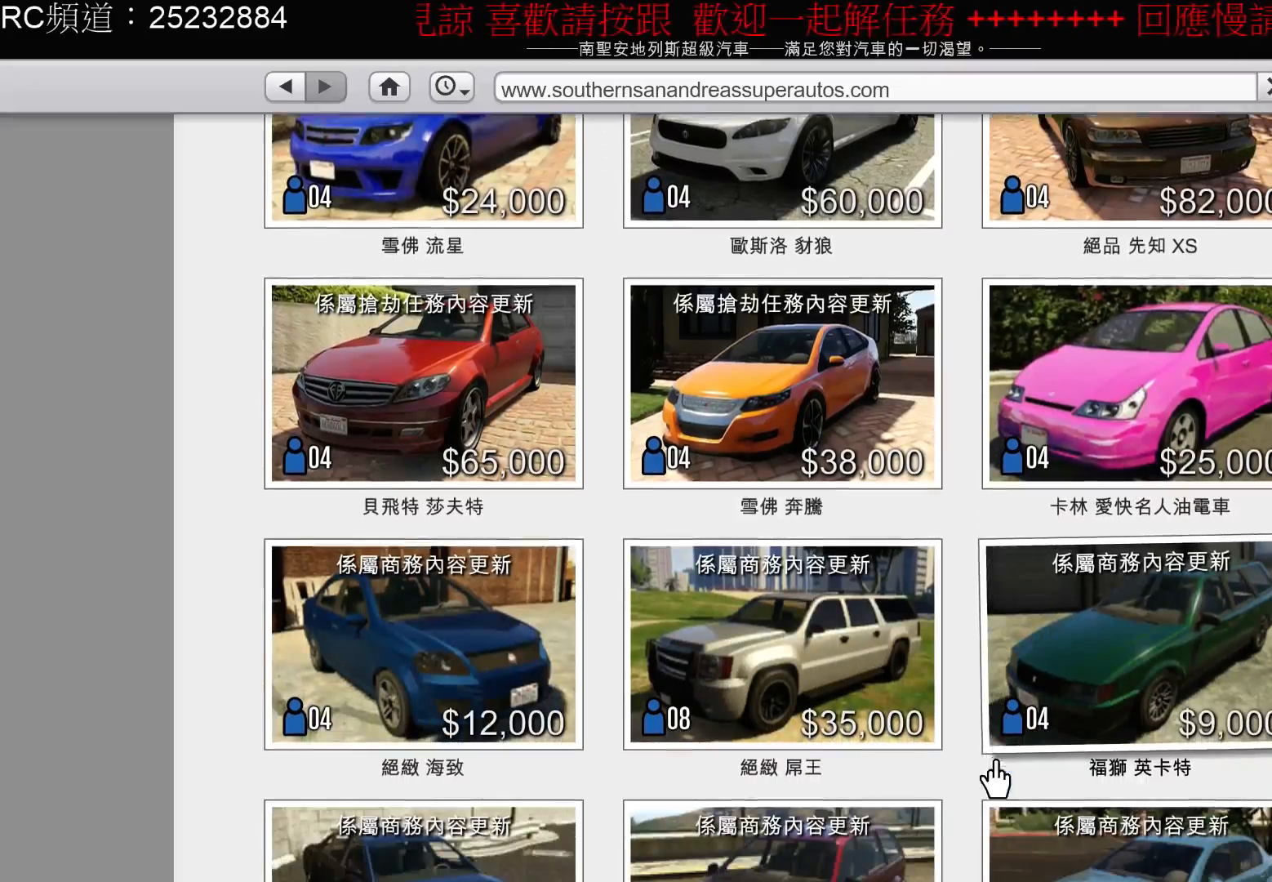
{"buttons": [], "left_stick": "center", "right_stick": "down-right", "events": []}
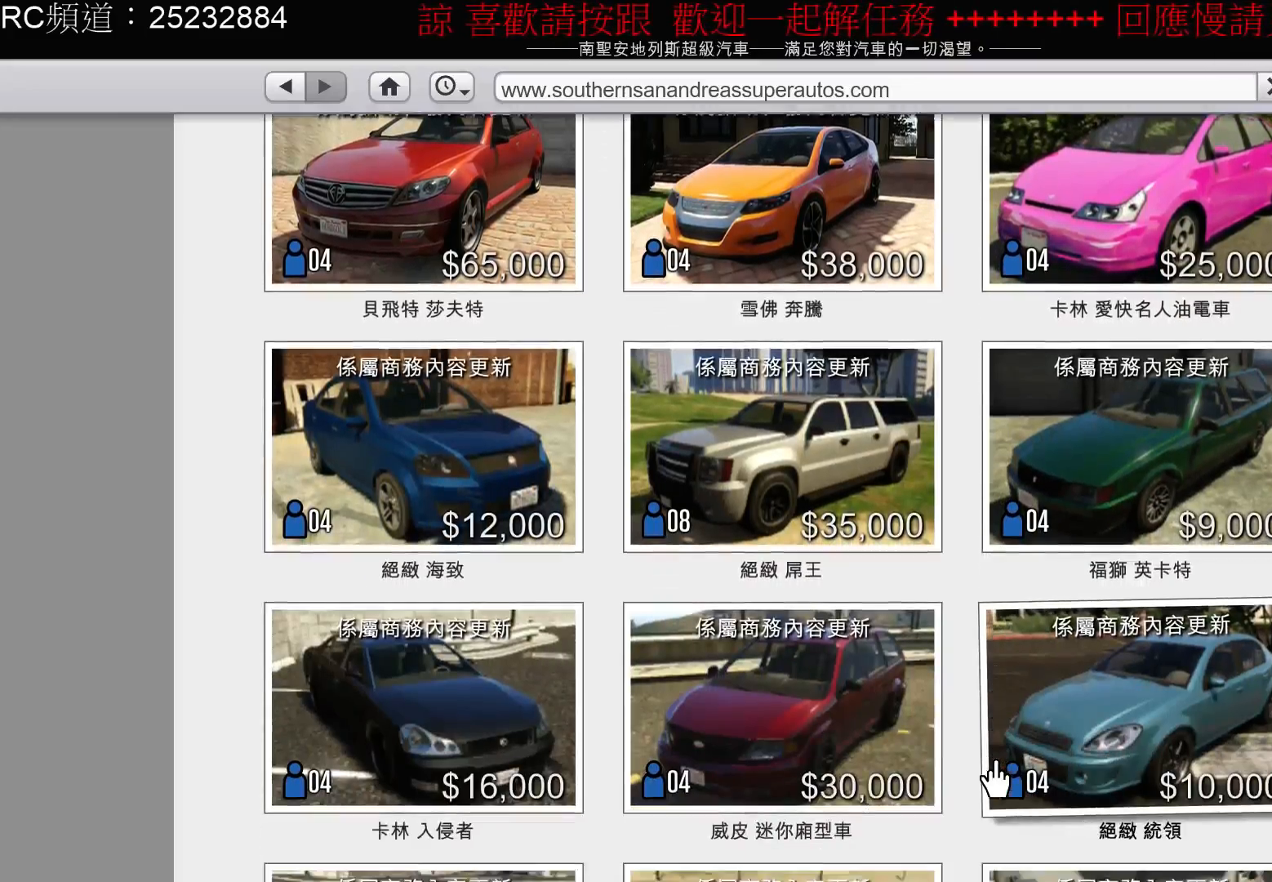
{"buttons": [], "left_stick": "center", "right_stick": "down-right", "events": []}
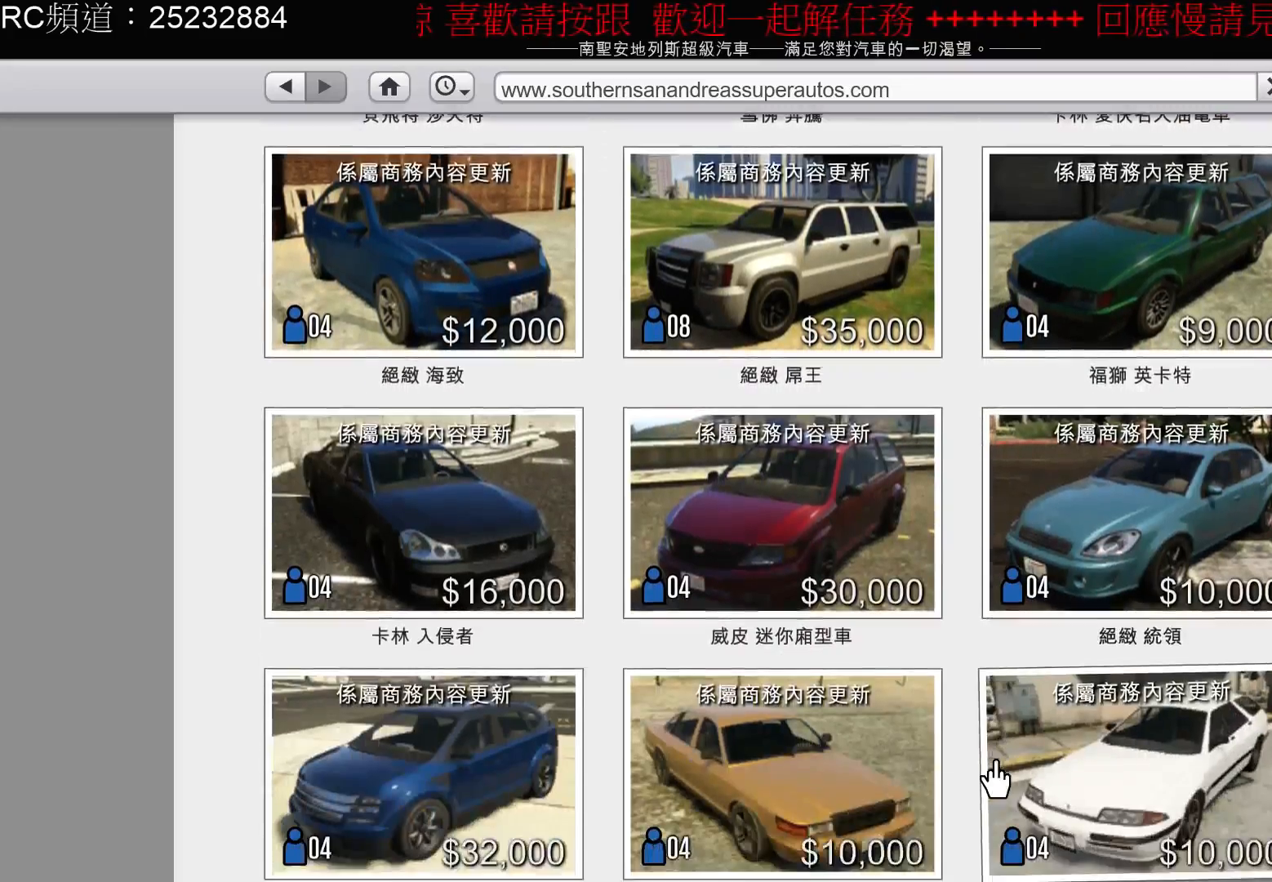
{"buttons": [], "left_stick": "center", "right_stick": "down-right", "events": []}
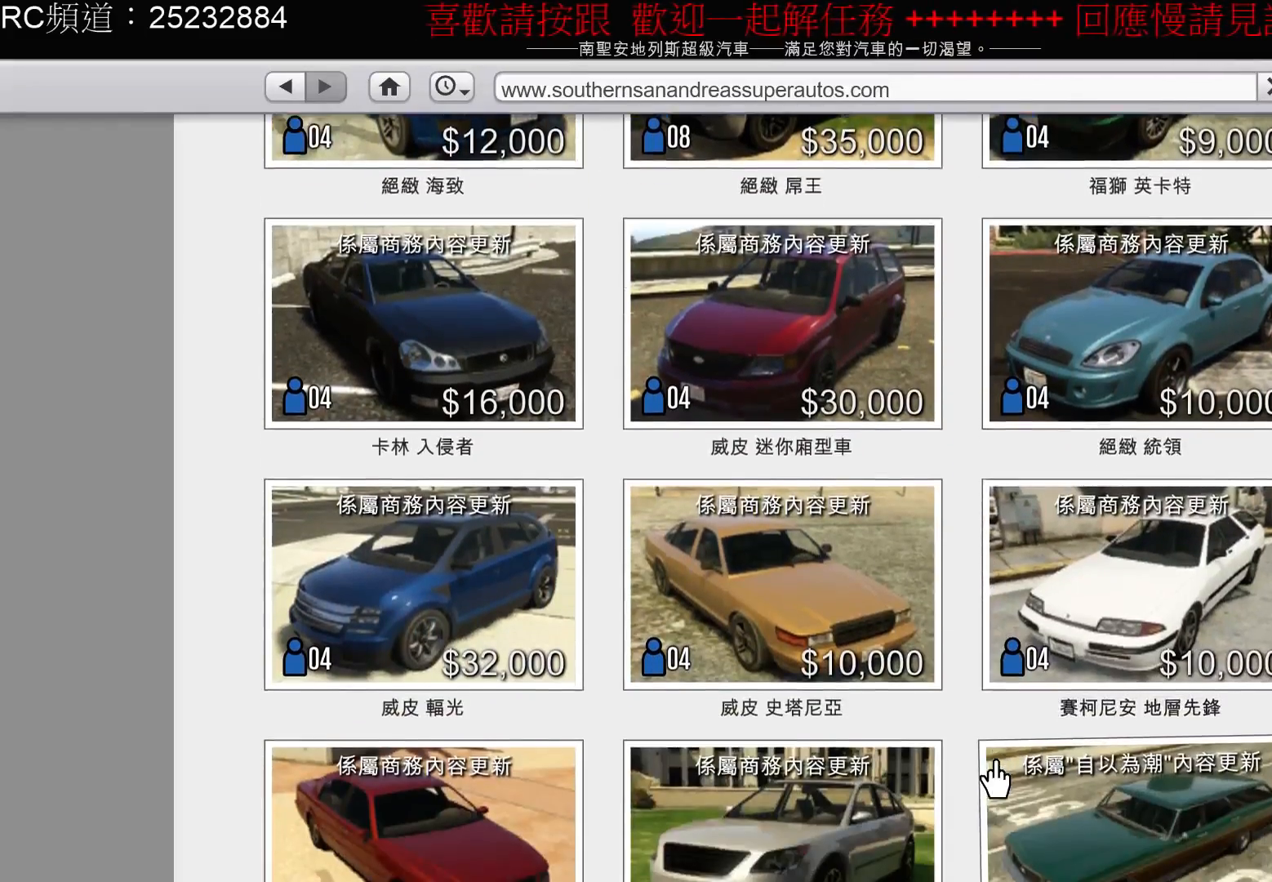
{"buttons": [], "left_stick": "center", "right_stick": "down-right", "events": []}
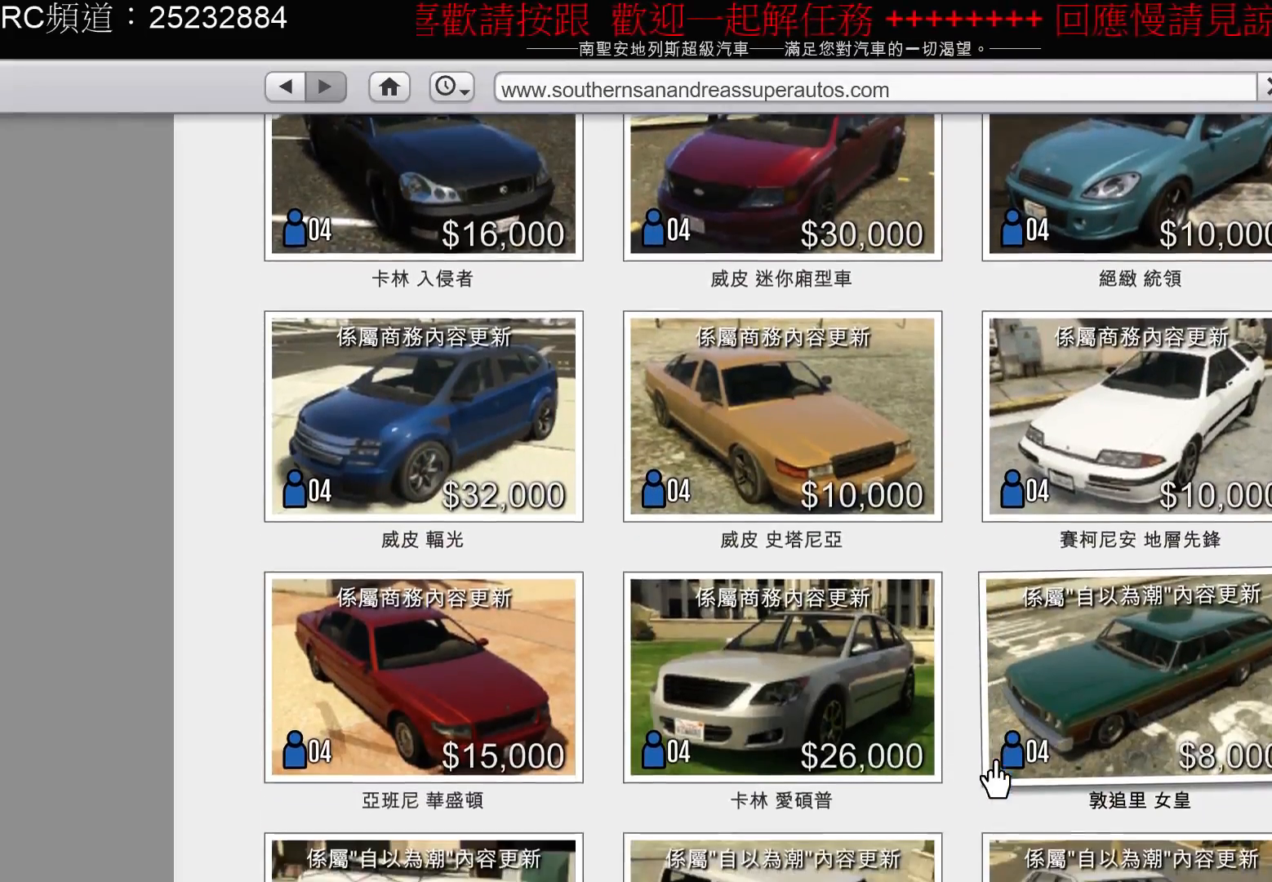
{"buttons": [], "left_stick": "center", "right_stick": "down-right", "events": []}
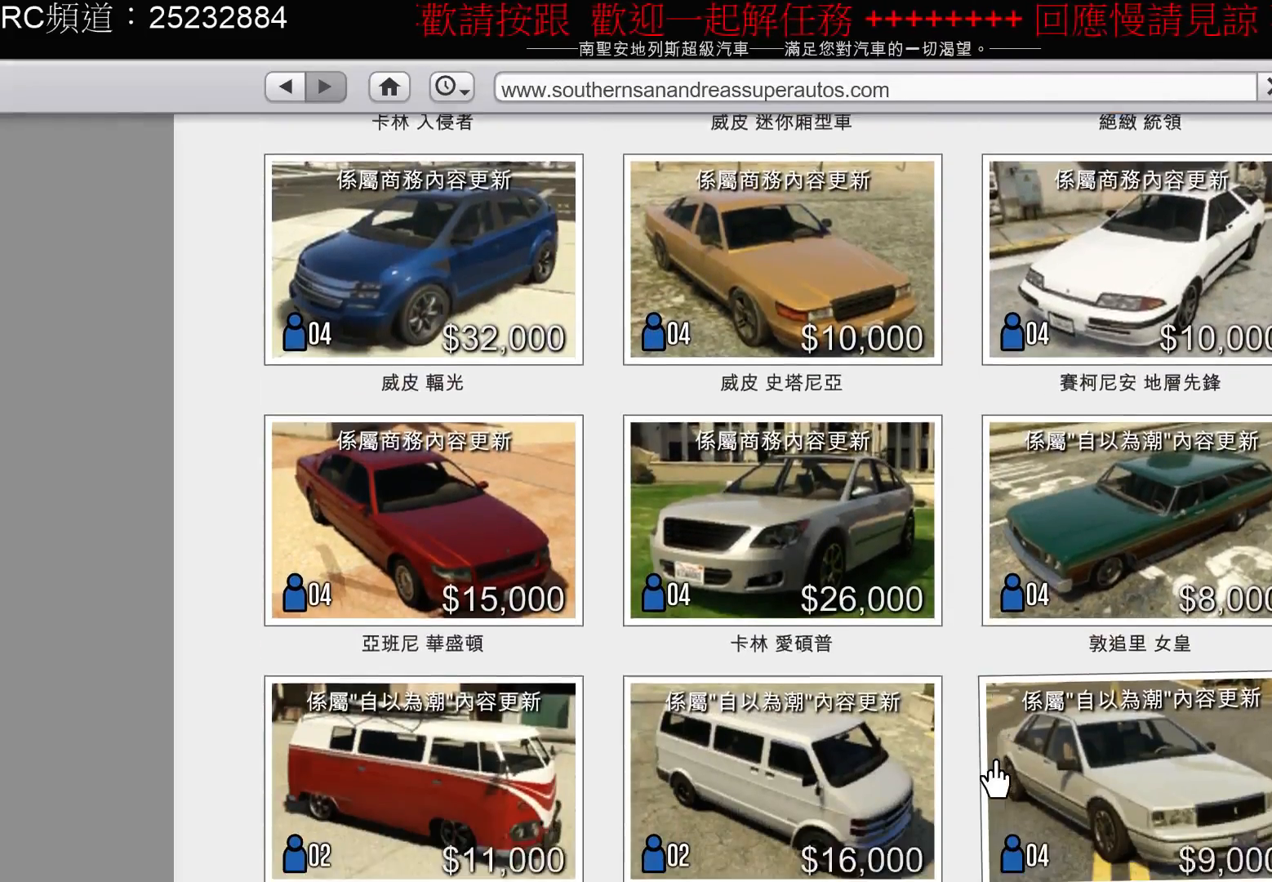
{"buttons": [], "left_stick": "center", "right_stick": "down-right", "events": []}
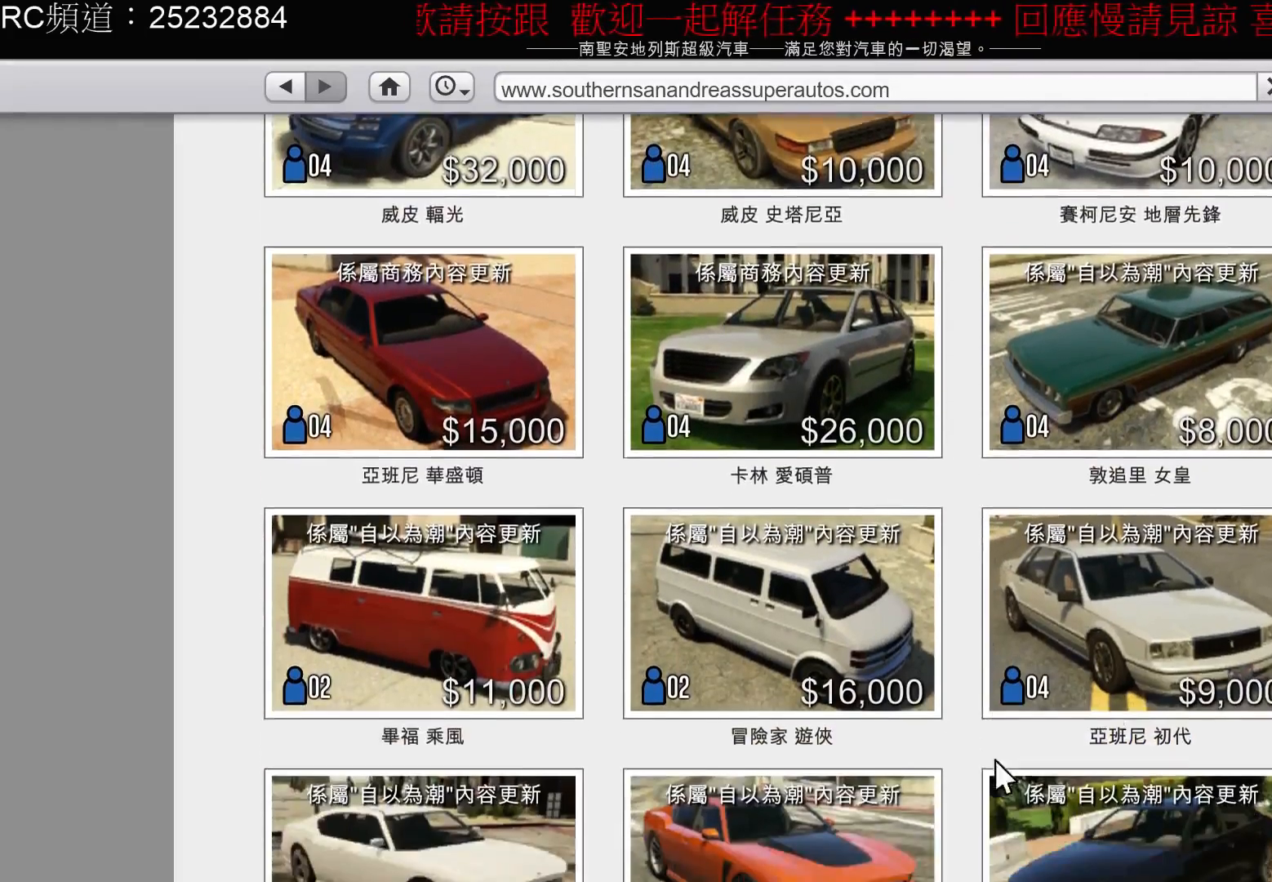
{"buttons": [], "left_stick": "center", "right_stick": "down-right", "events": []}
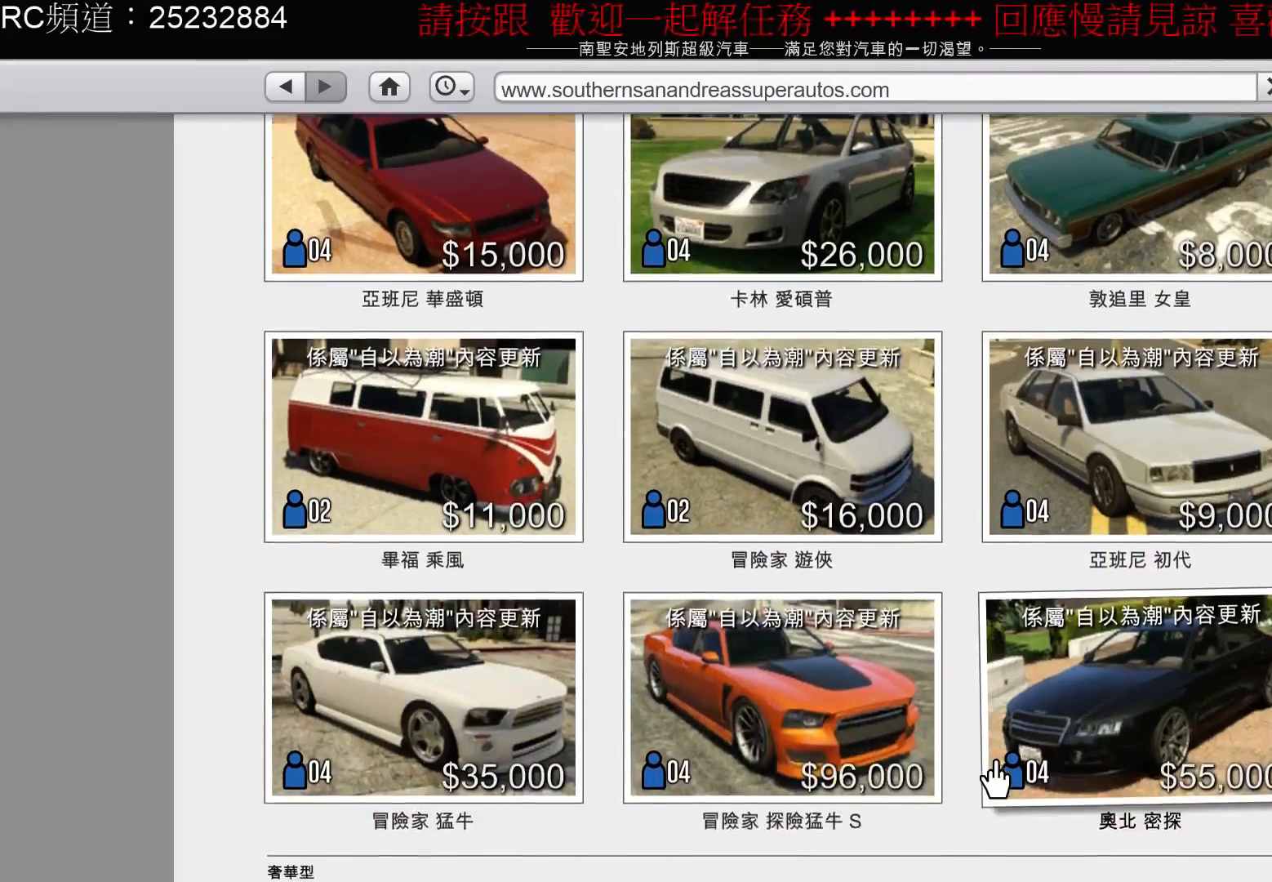
{"buttons": [], "left_stick": "center", "right_stick": "down-right", "events": []}
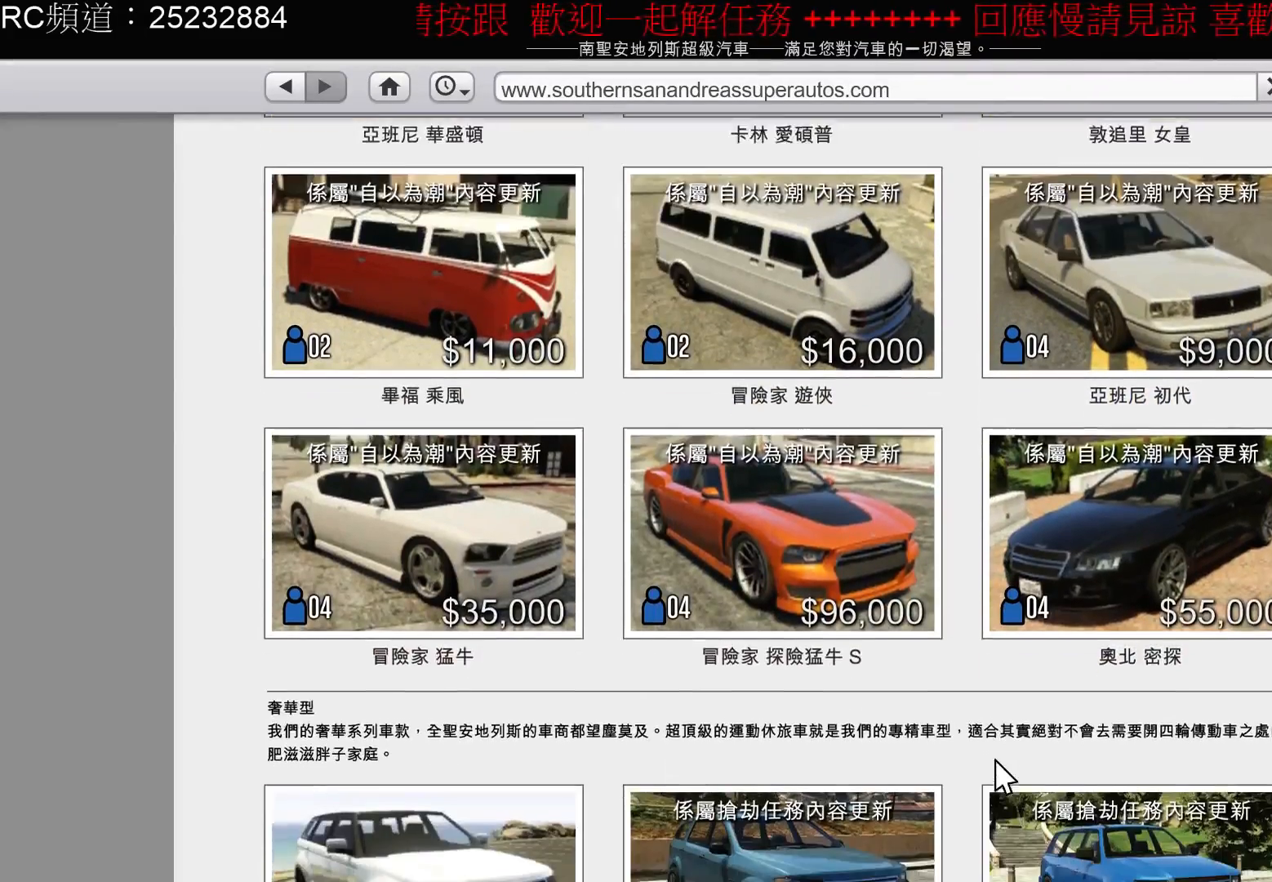
{"buttons": [], "left_stick": "center", "right_stick": "down-right", "events": []}
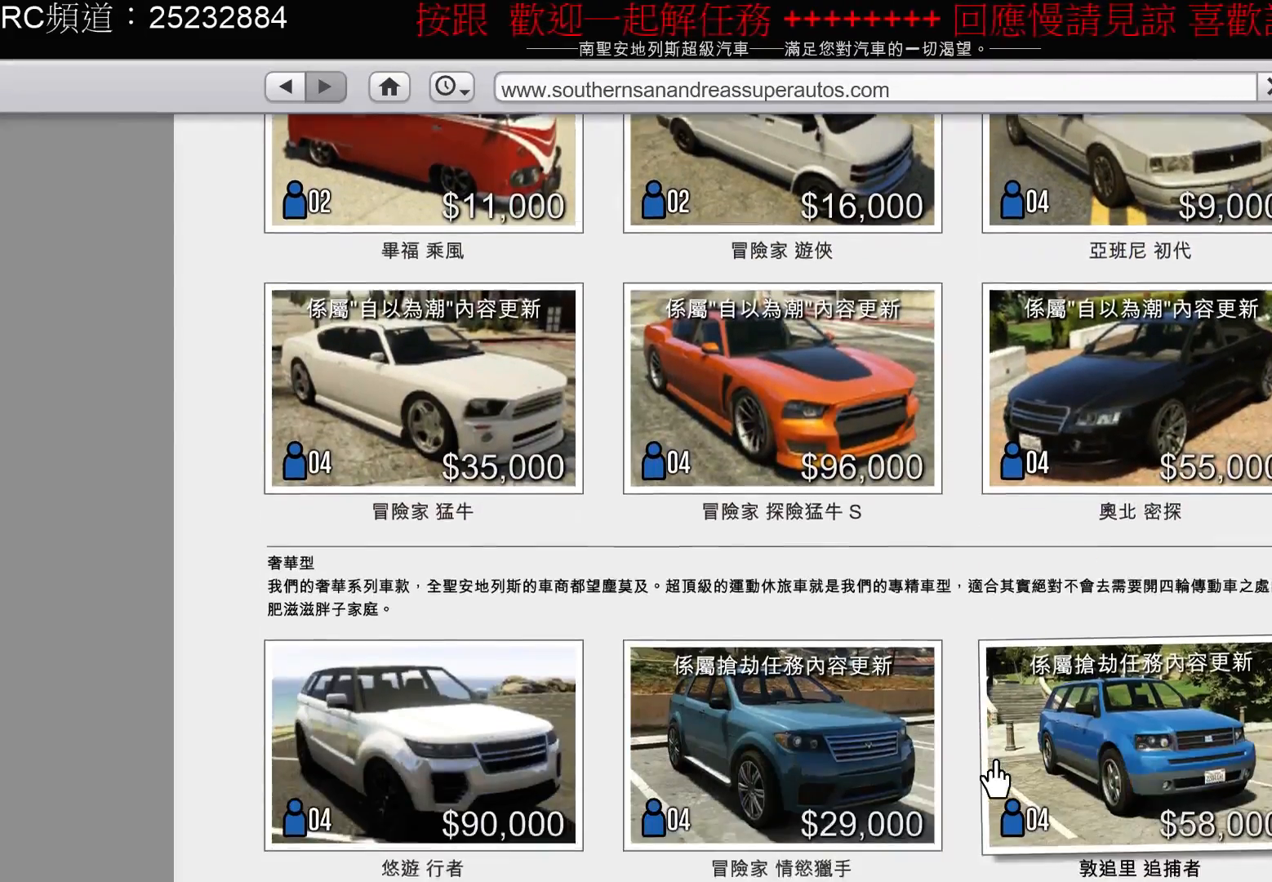
{"buttons": [], "left_stick": "center", "right_stick": "down-right", "events": []}